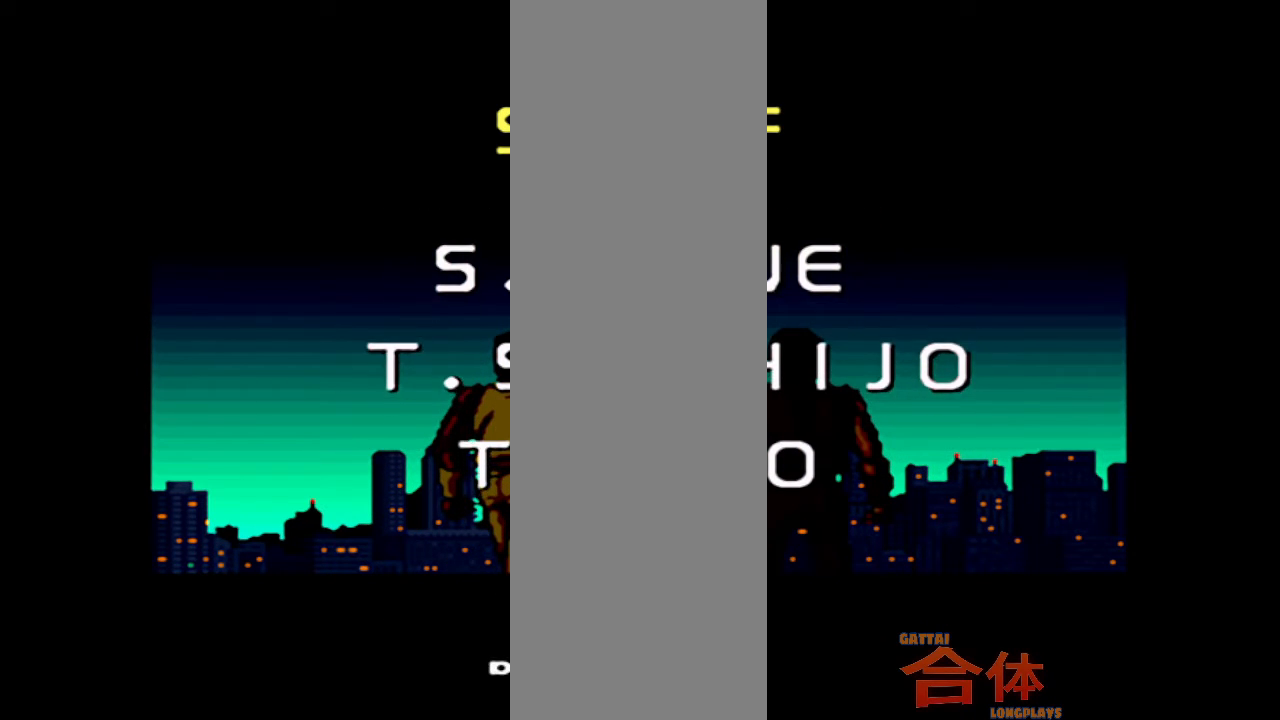
Gameplay with a controller (PlayStation layout); each line is a JSON object with the inputs held at the frame after it (dt_ms = milliseconds from this image to that frame). "events" lists button and stick changes between this image and that frame as [ms after this image, input, new state], when the widget could be followed in between. Not read: L1 L2 L3 R1 R2 R3.
{"dt_ms": 500, "buttons": []}
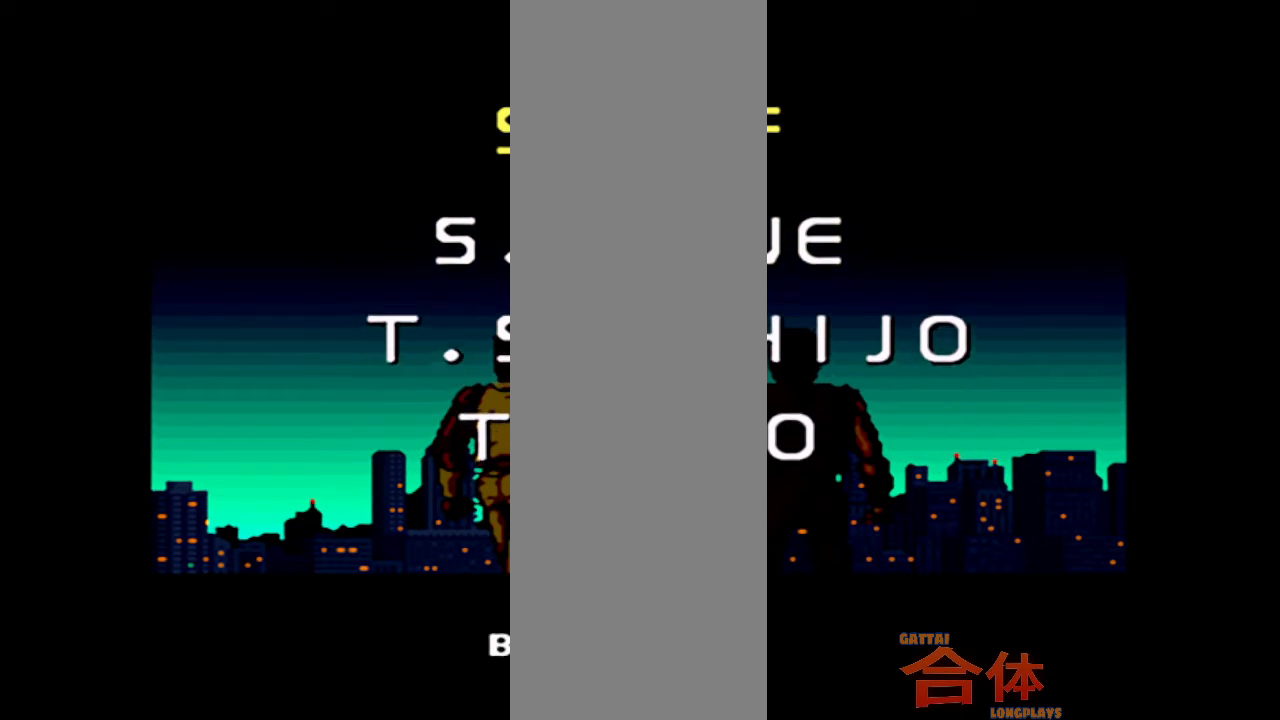
{"dt_ms": 500, "buttons": [], "events": []}
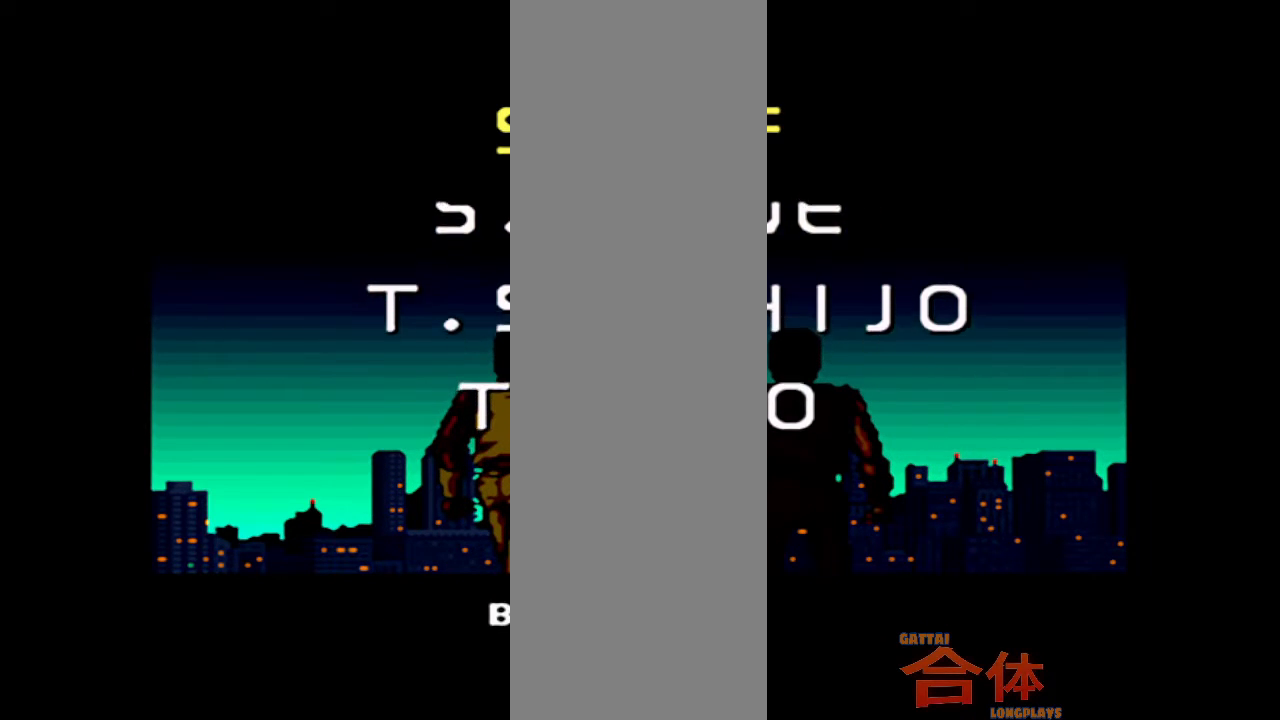
{"dt_ms": 500, "buttons": ["TRIANGLE"], "events": [[267, "TRIANGLE", "down"]]}
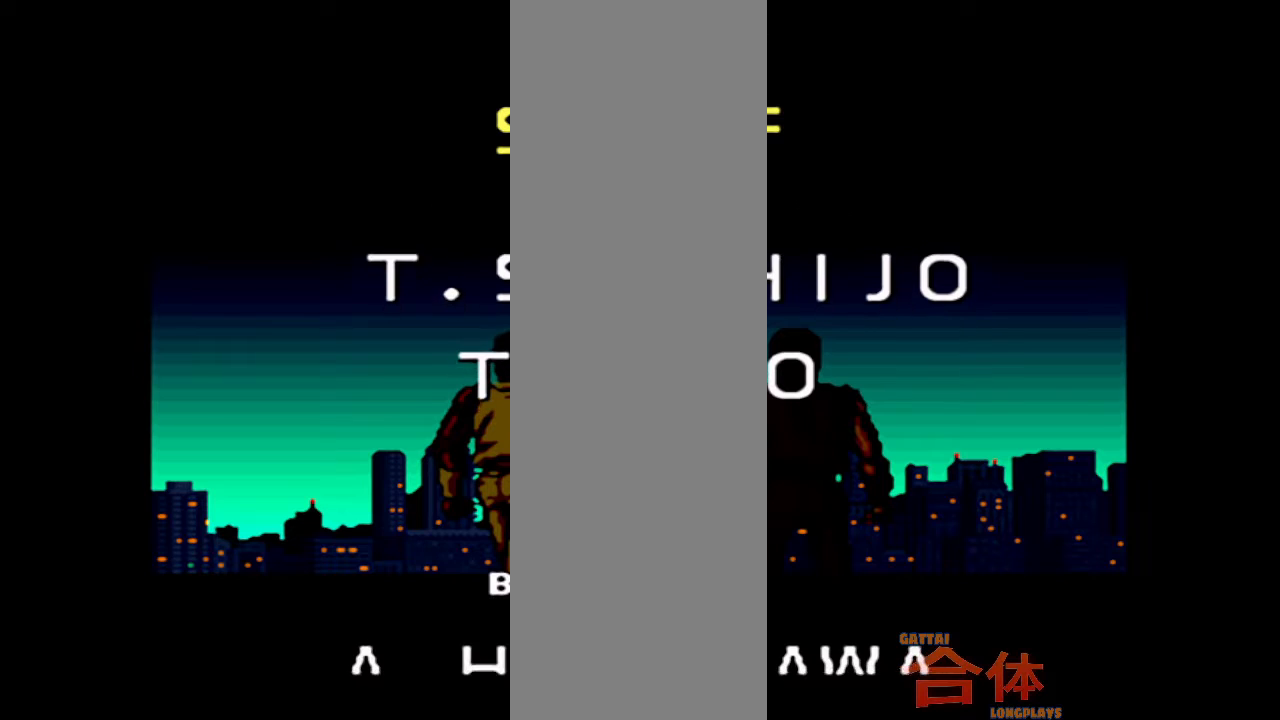
{"dt_ms": 500, "buttons": ["TRIANGLE"], "events": [[133, "TRIANGLE", "up"], [433, "TRIANGLE", "down"]]}
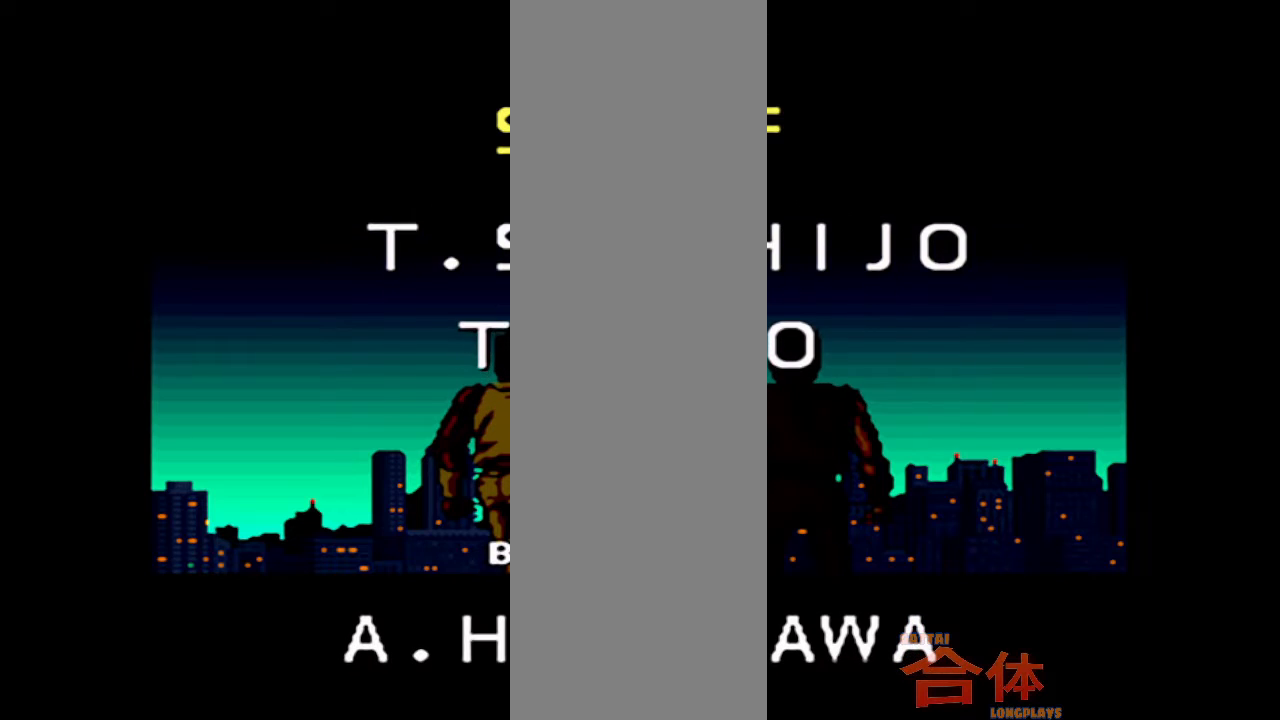
{"dt_ms": 500, "buttons": [], "events": [[33, "TRIANGLE", "up"]]}
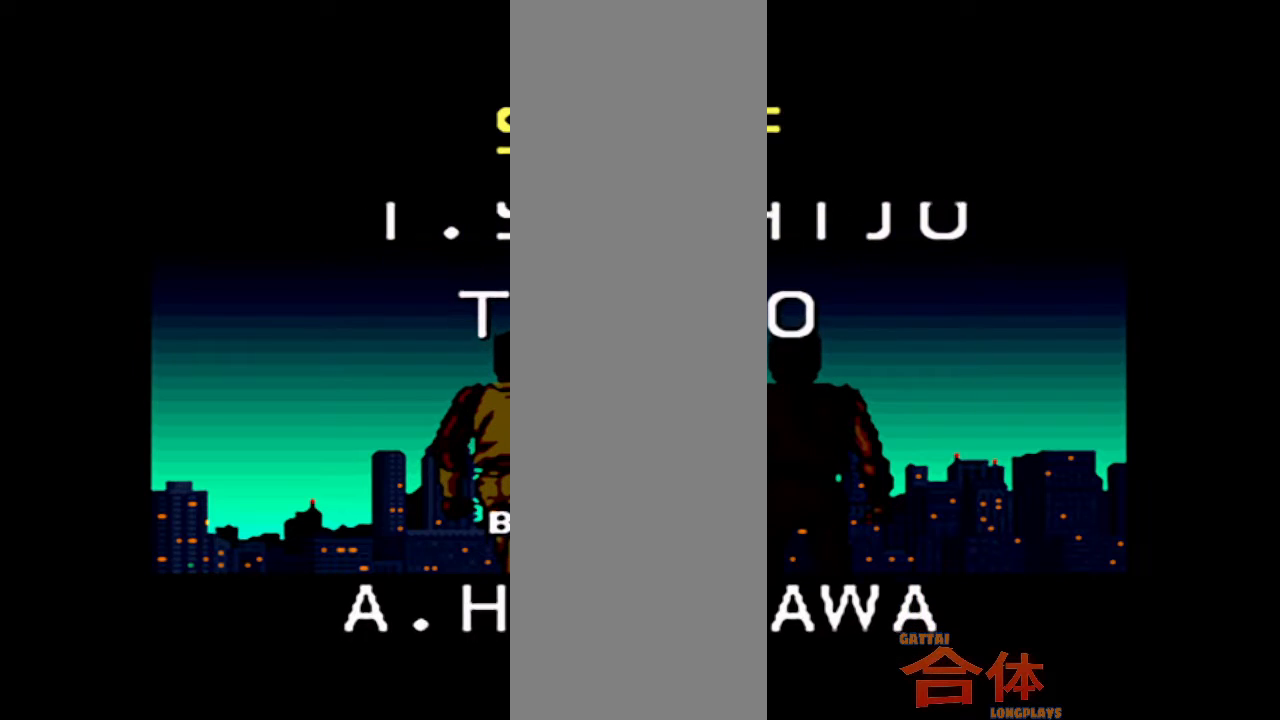
{"dt_ms": 500, "buttons": ["DPAD_UP"], "events": [[233, "SQUARE", "down"], [283, "DPAD_UP", "down"], [283, "SQUARE", "up"]]}
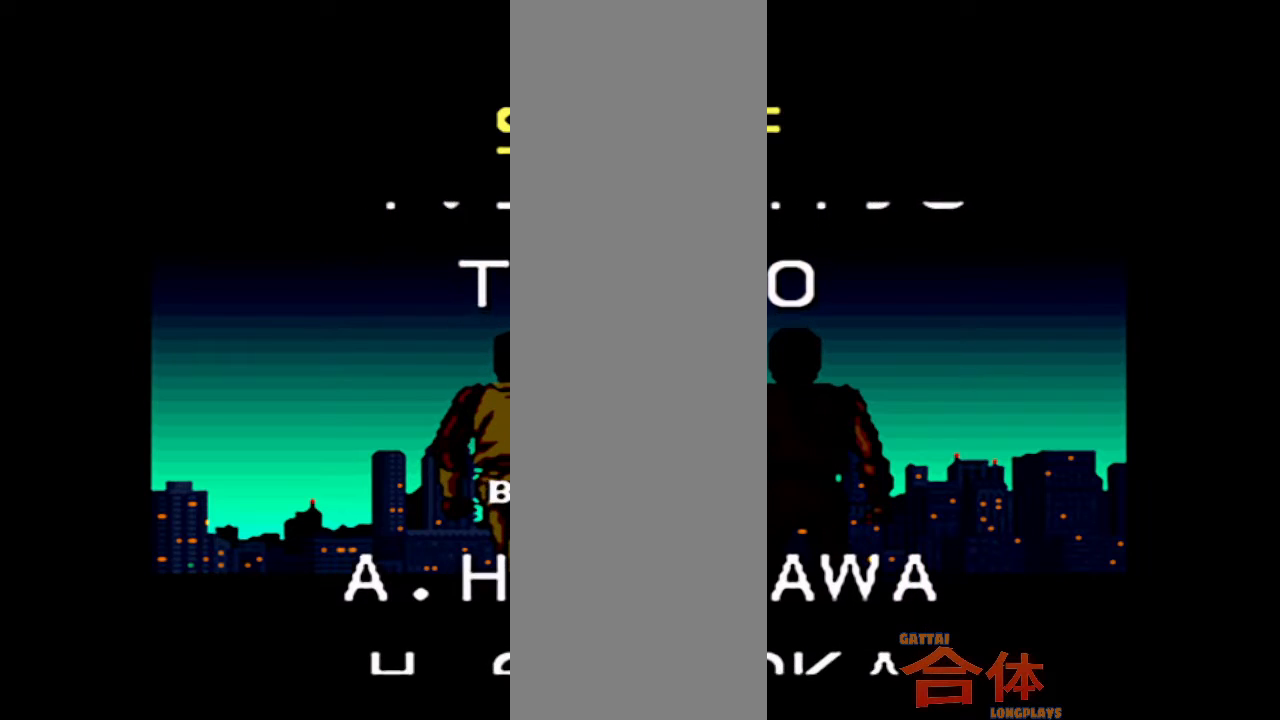
{"dt_ms": 500, "buttons": ["DPAD_UP"], "events": [[317, "DPAD_UP", "up"], [433, "DPAD_RIGHT", "down"], [433, "DPAD_UP", "down"], [483, "DPAD_RIGHT", "up"]]}
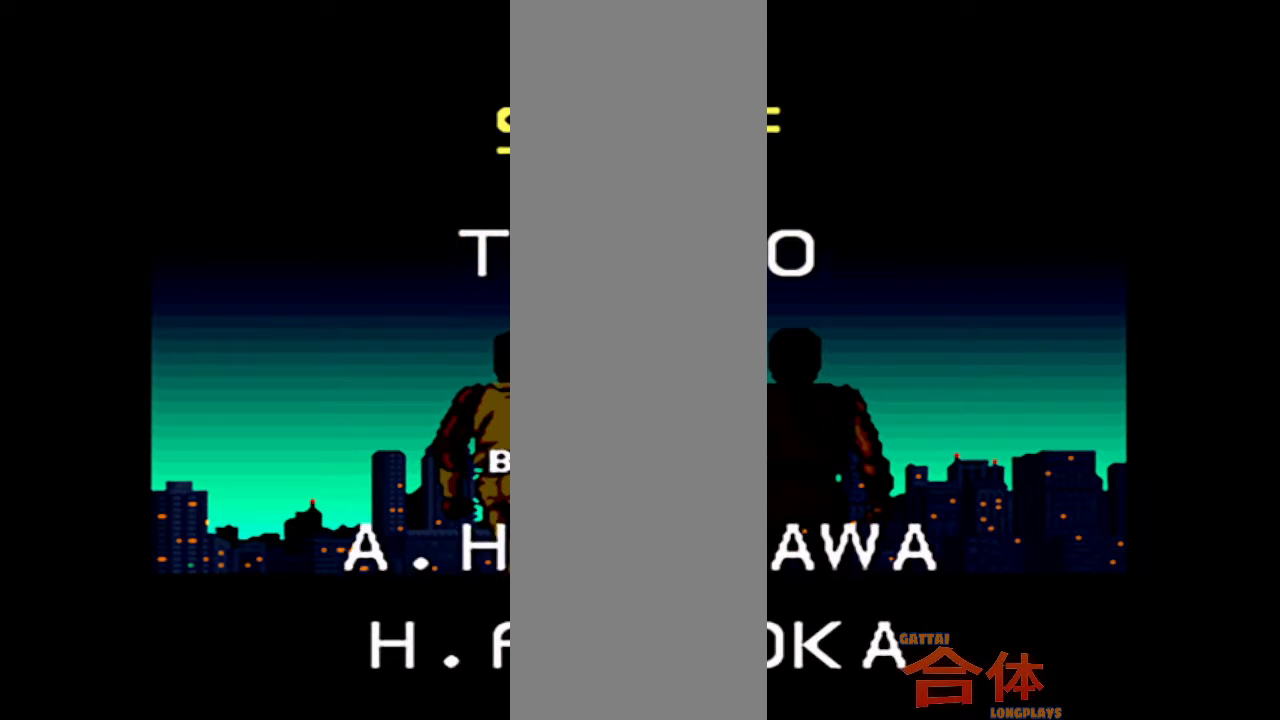
{"dt_ms": 500, "buttons": [], "events": [[67, "DPAD_UP", "up"]]}
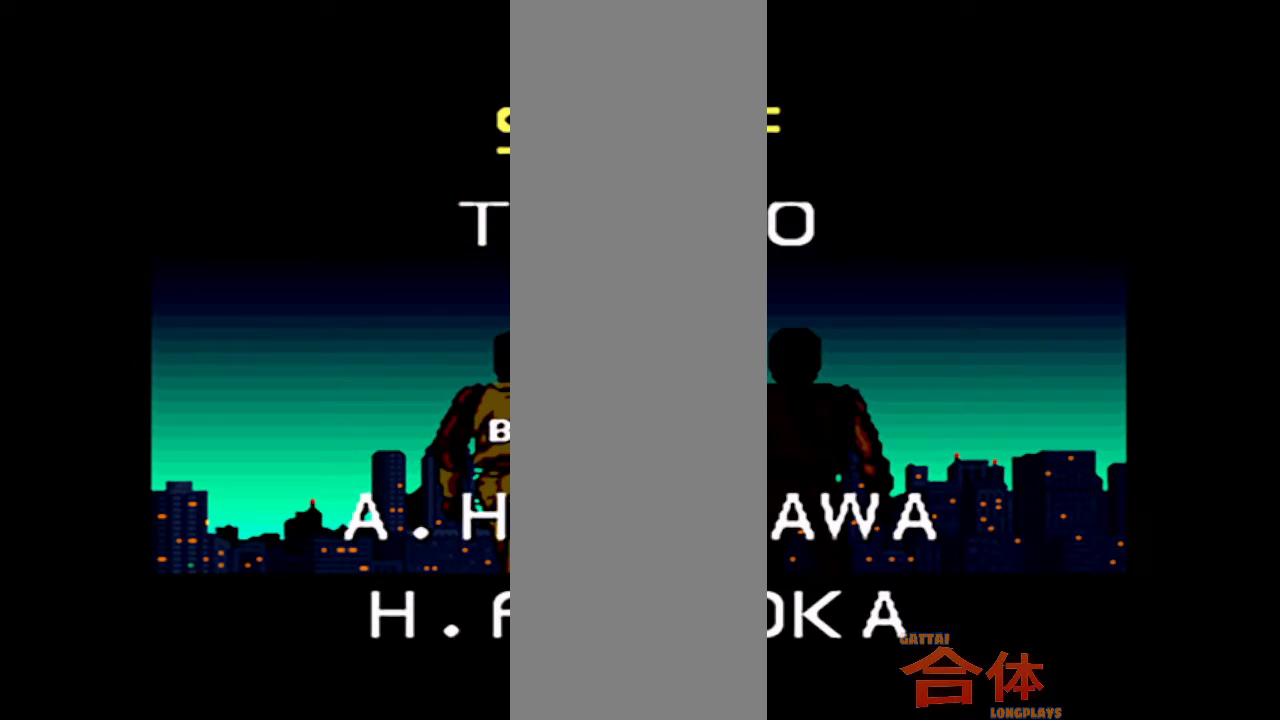
{"dt_ms": 500, "buttons": ["TRIANGLE"], "events": [[483, "TRIANGLE", "down"]]}
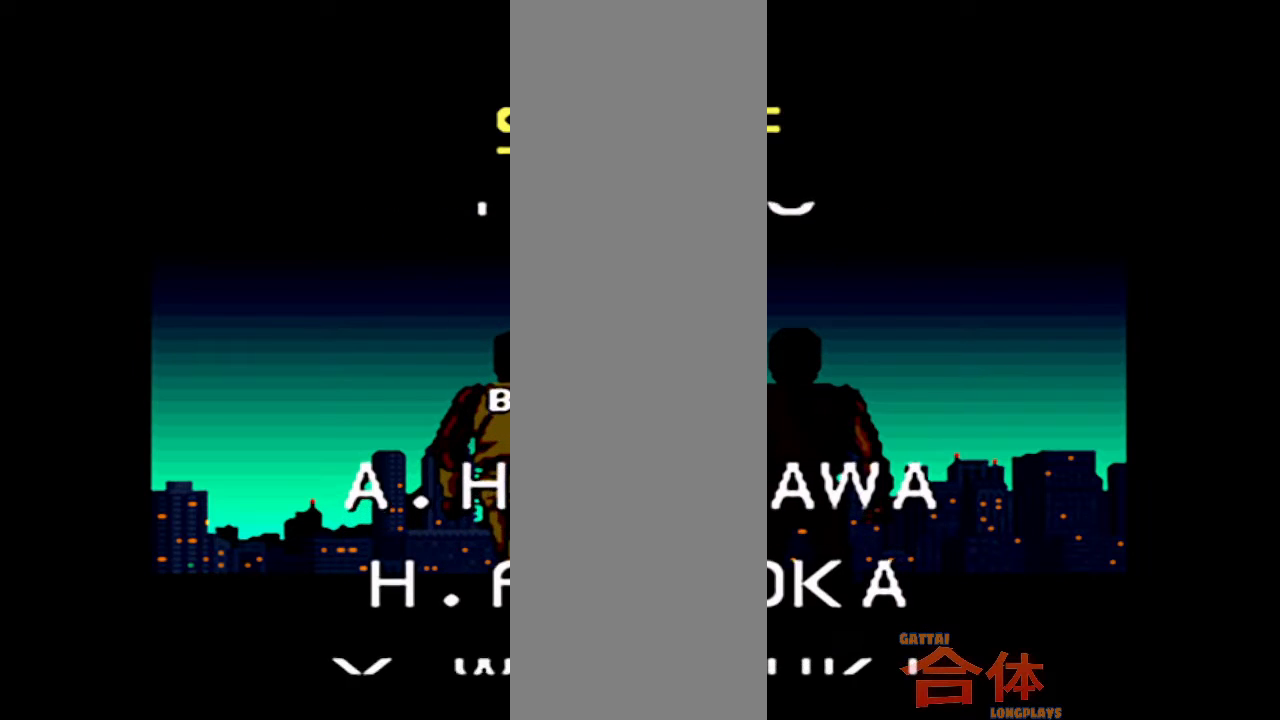
{"dt_ms": 1000, "buttons": []}
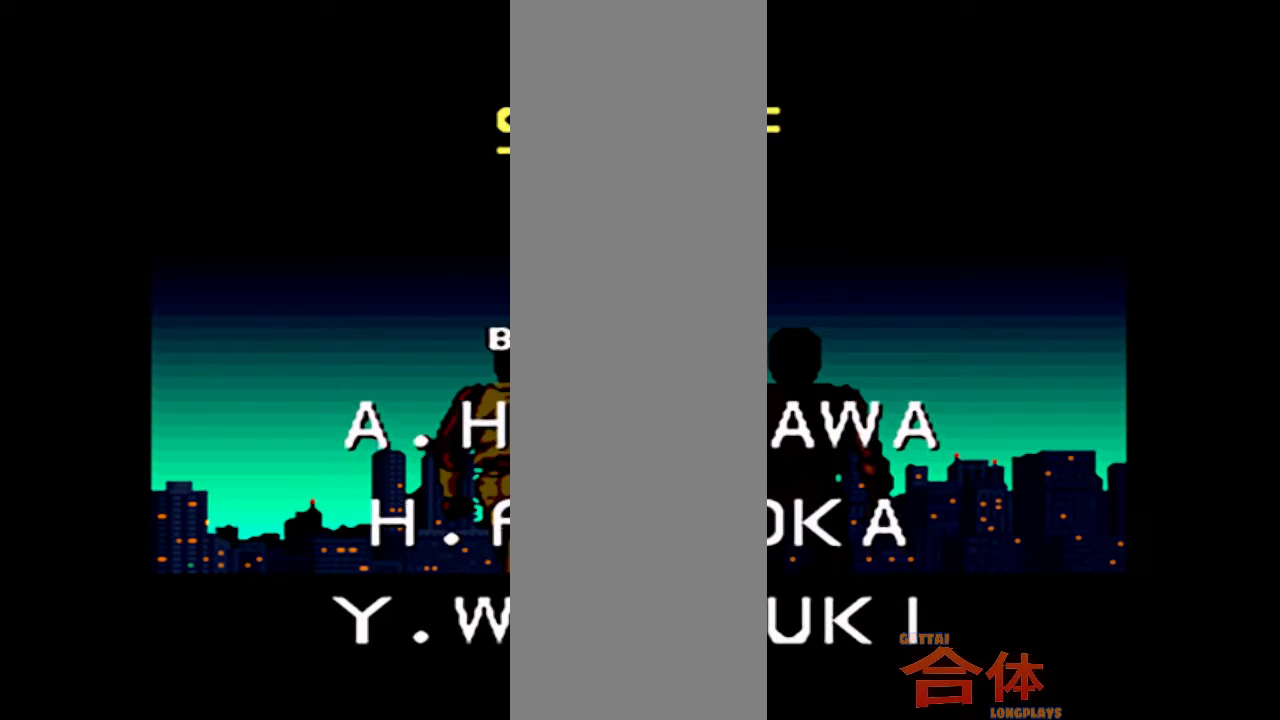
{"dt_ms": 500, "buttons": [], "events": []}
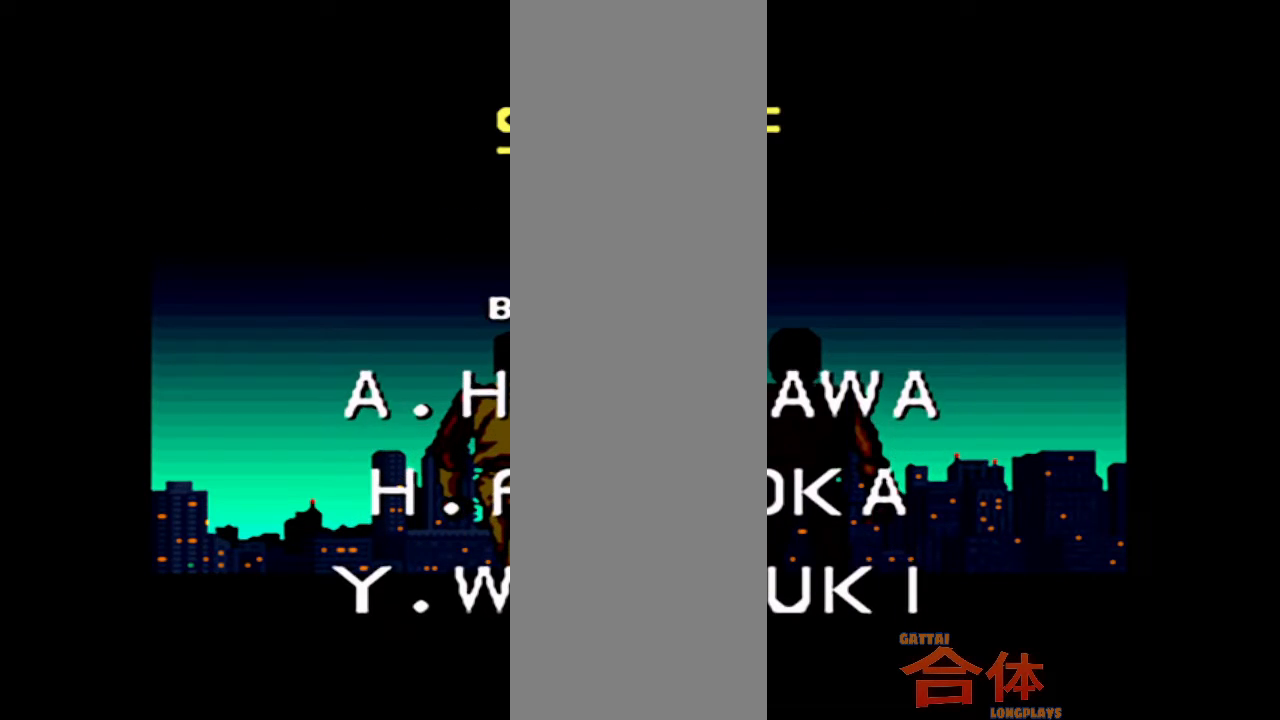
{"dt_ms": 500, "buttons": [], "events": []}
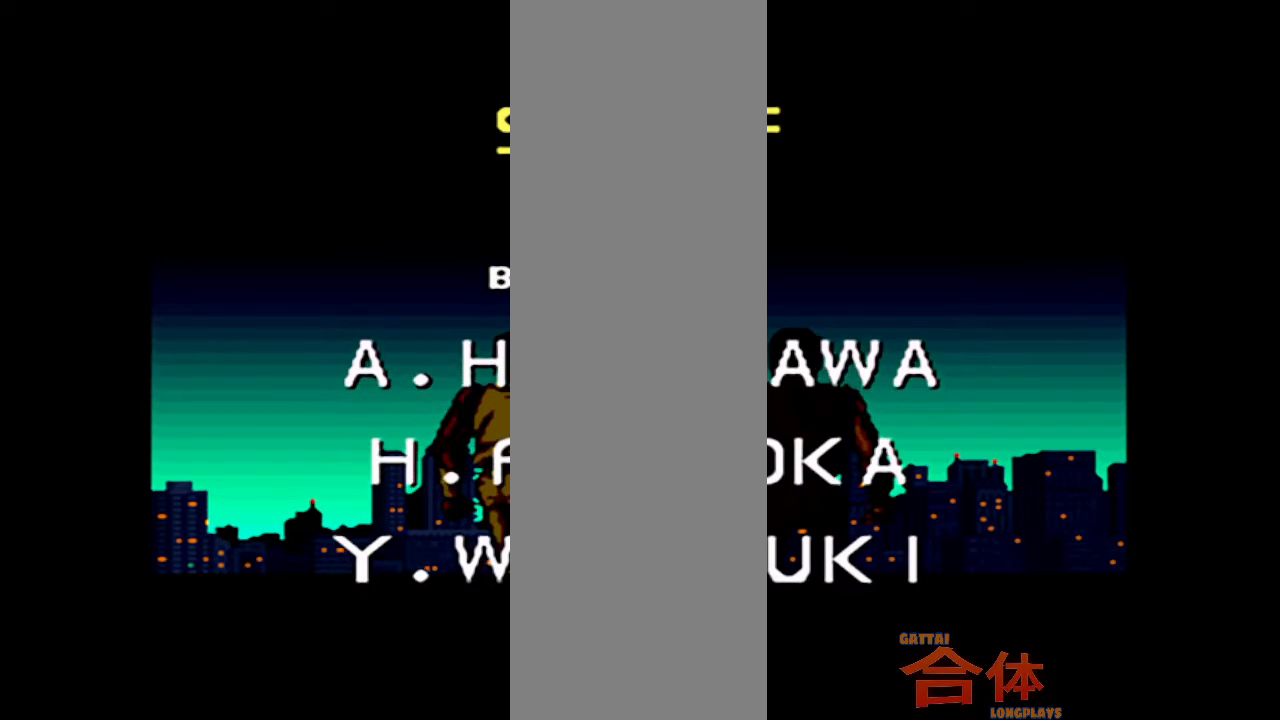
{"dt_ms": 500, "buttons": [], "events": []}
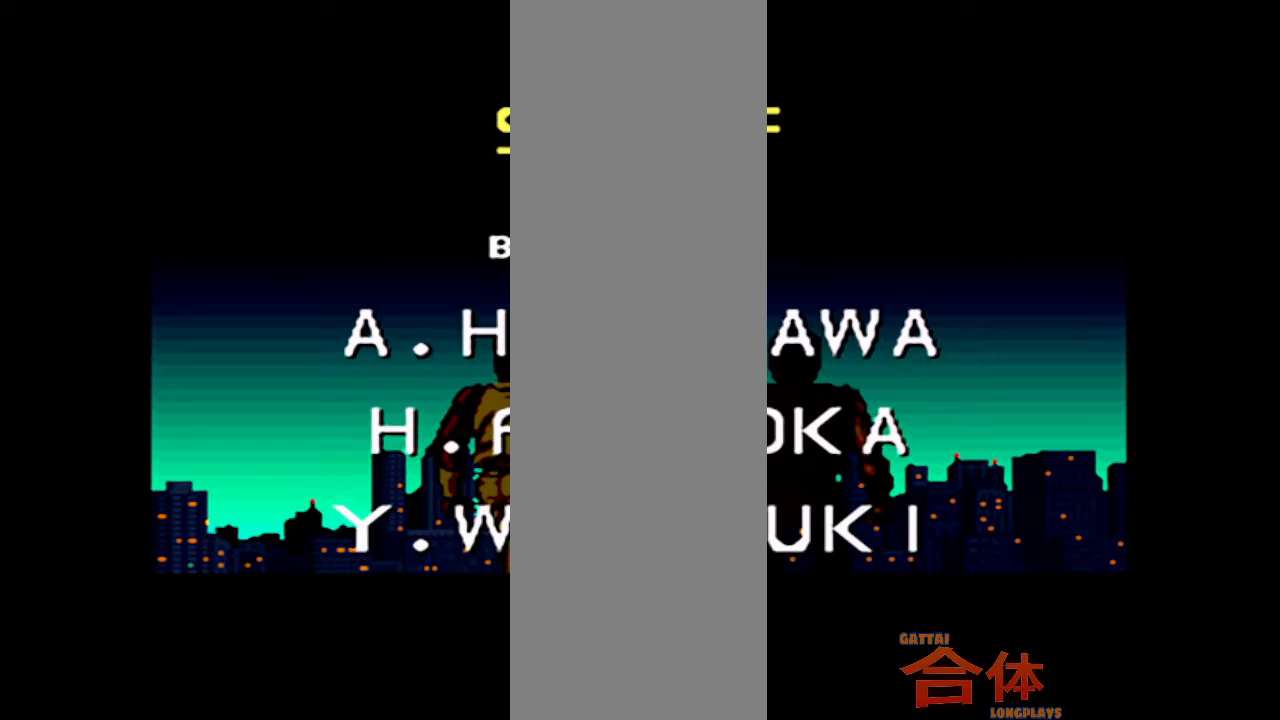
{"dt_ms": 500, "buttons": [], "events": []}
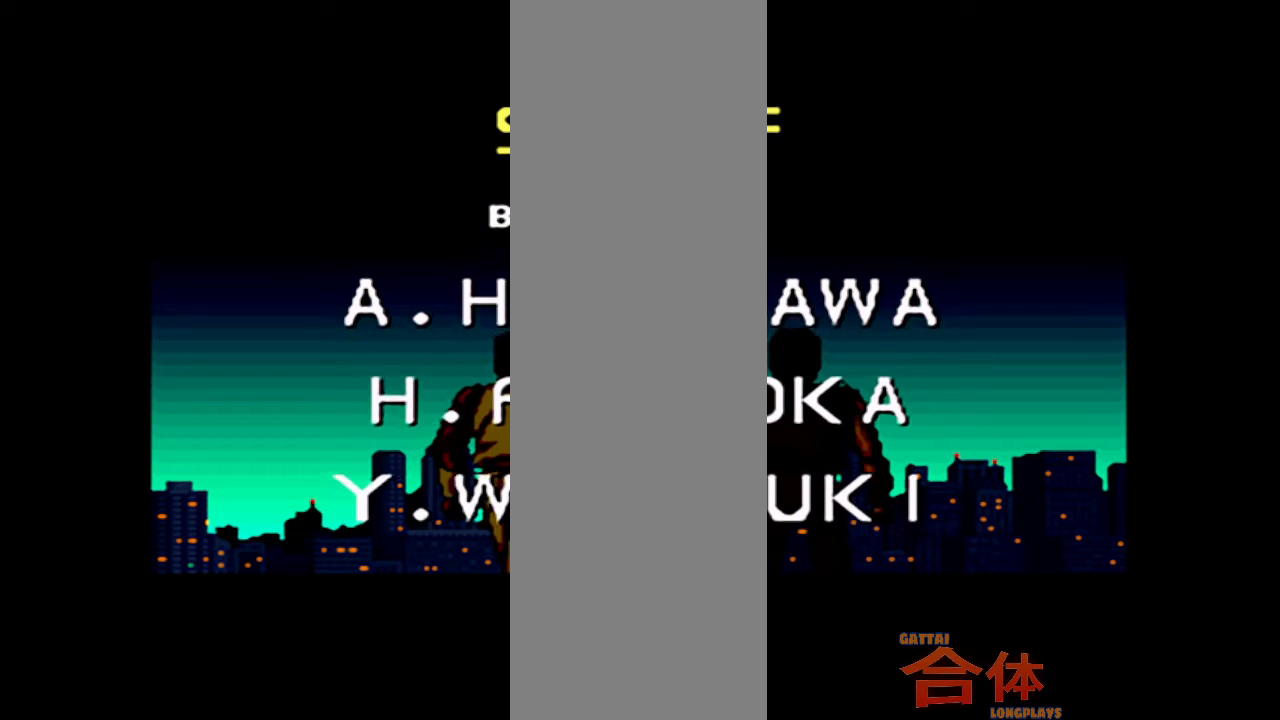
{"dt_ms": 500, "buttons": [], "events": []}
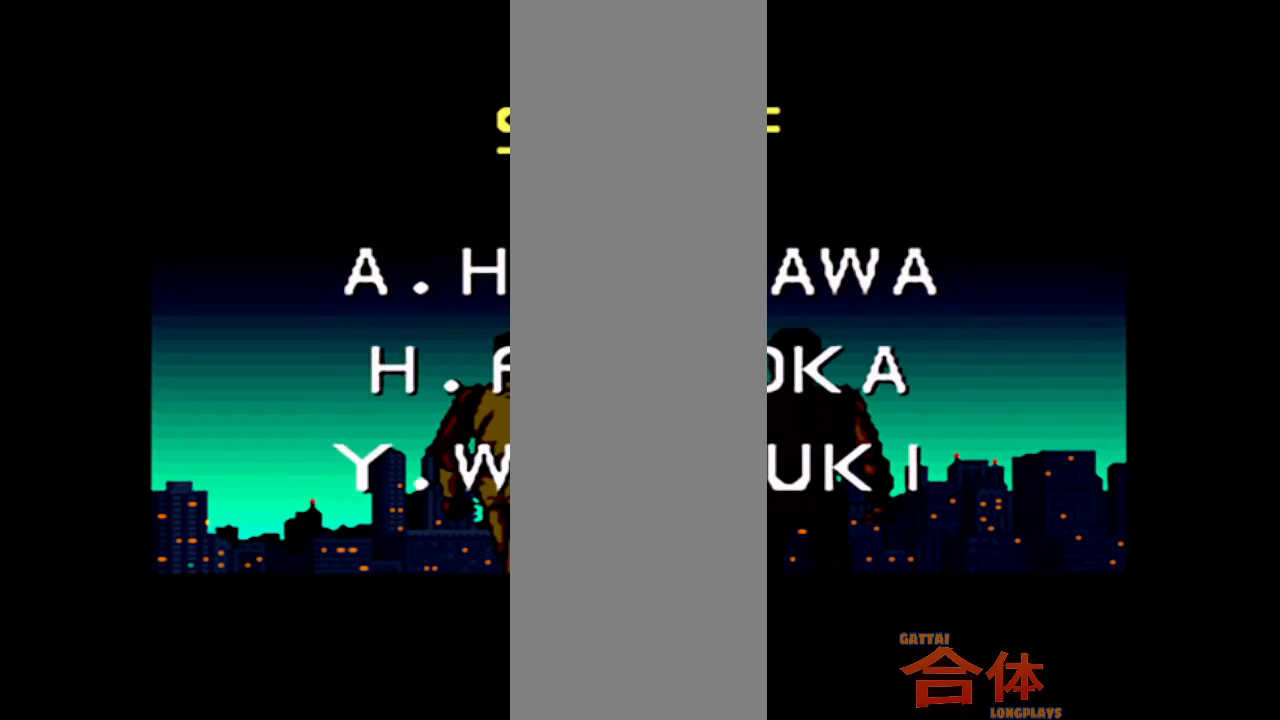
{"dt_ms": 500, "buttons": []}
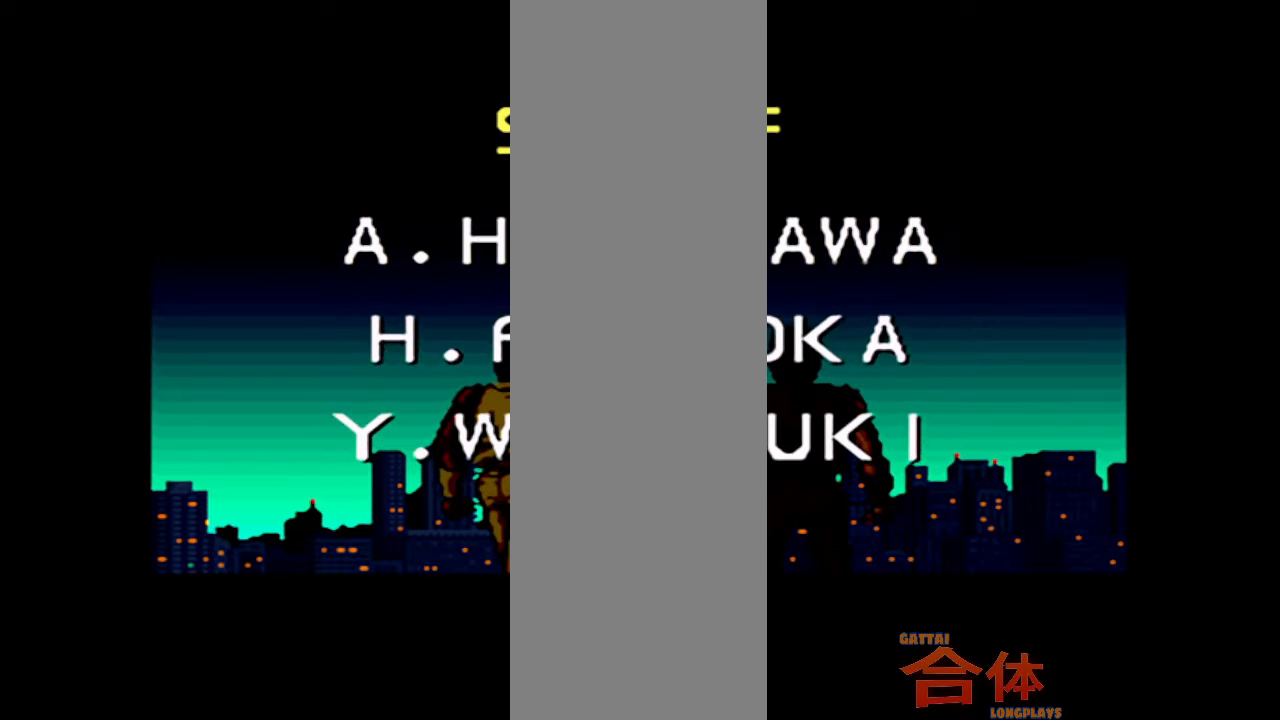
{"dt_ms": 500, "buttons": [], "events": []}
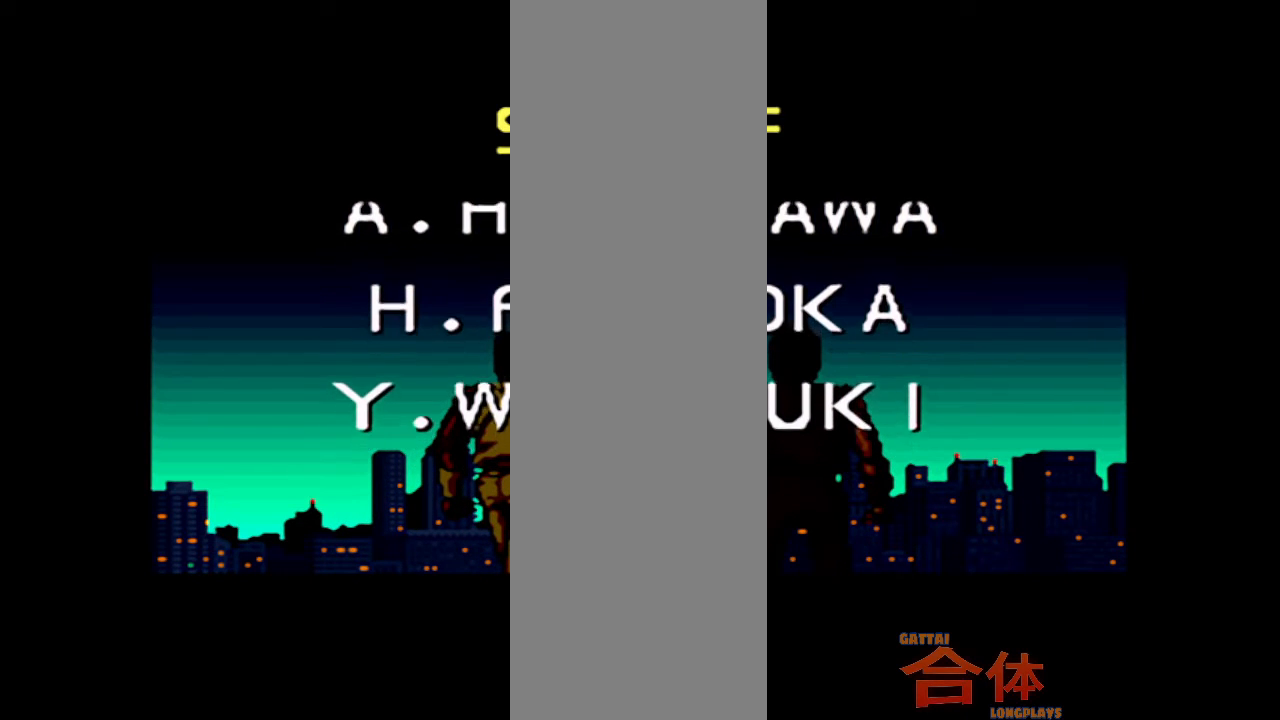
{"dt_ms": 500, "buttons": [], "events": [[217, "DPAD_UP", "down"], [467, "DPAD_UP", "up"]]}
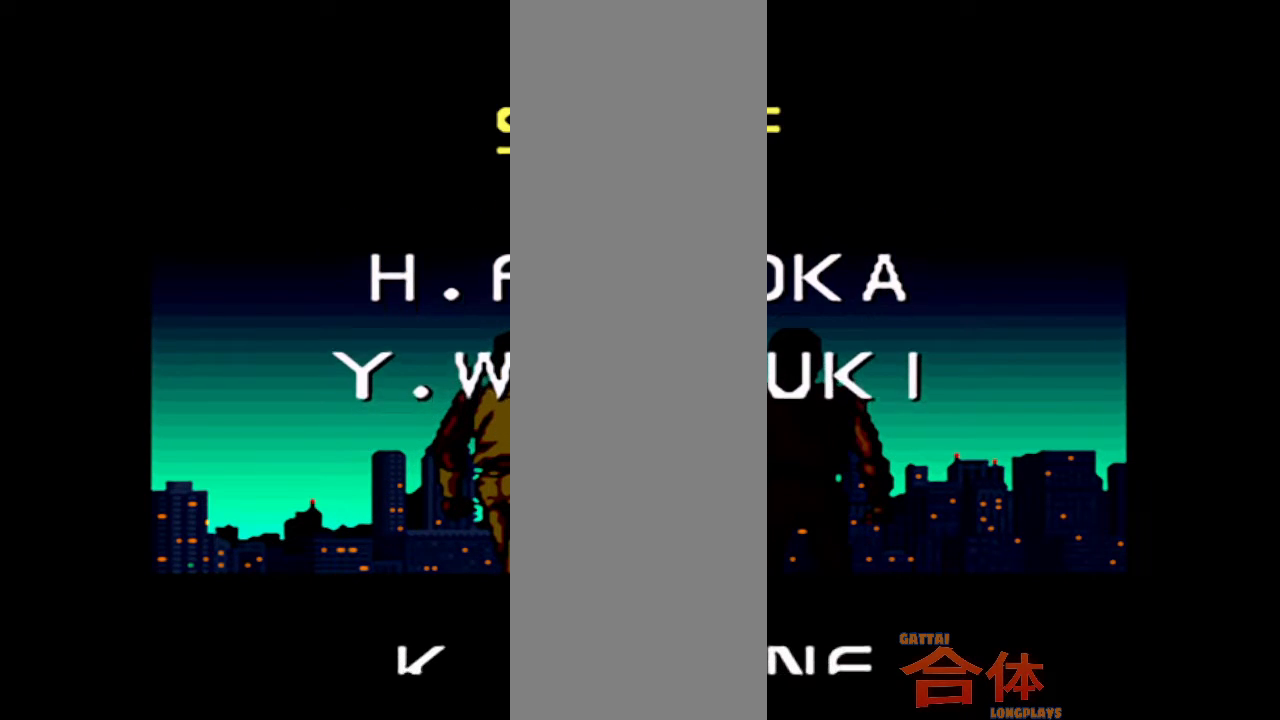
{"dt_ms": 500, "buttons": []}
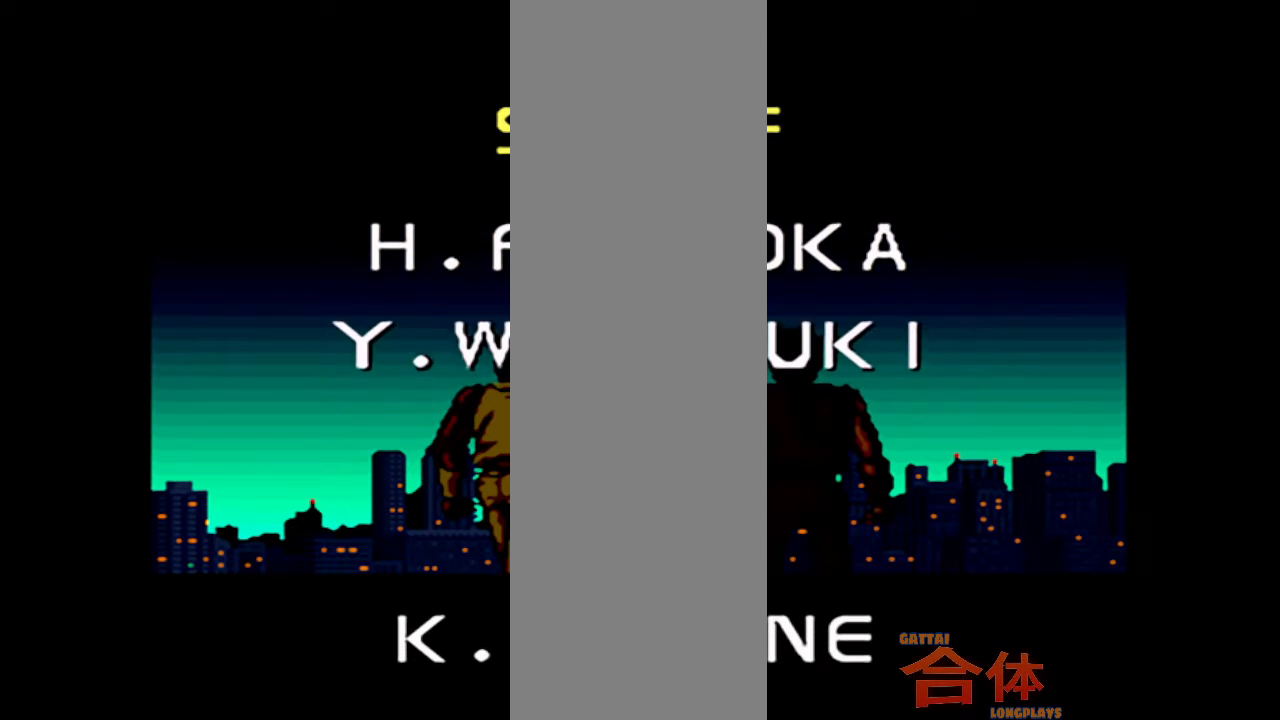
{"dt_ms": 500, "buttons": [], "events": []}
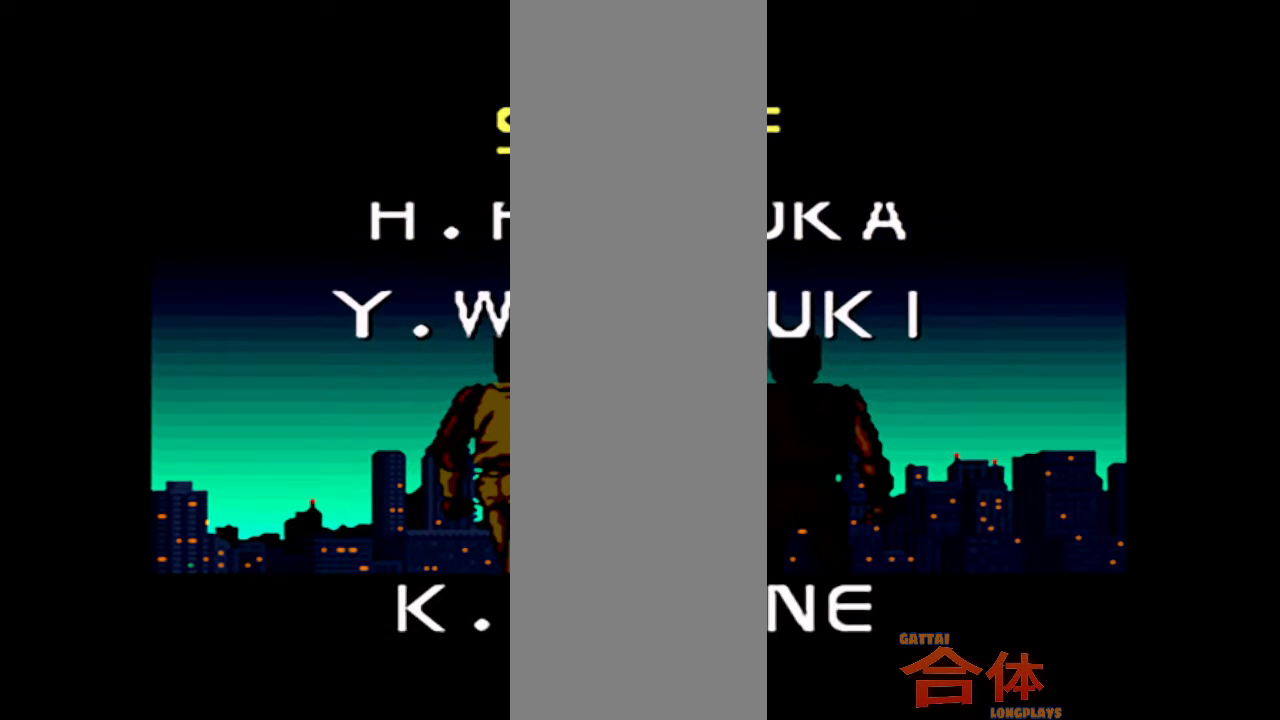
{"dt_ms": 500, "buttons": [], "events": []}
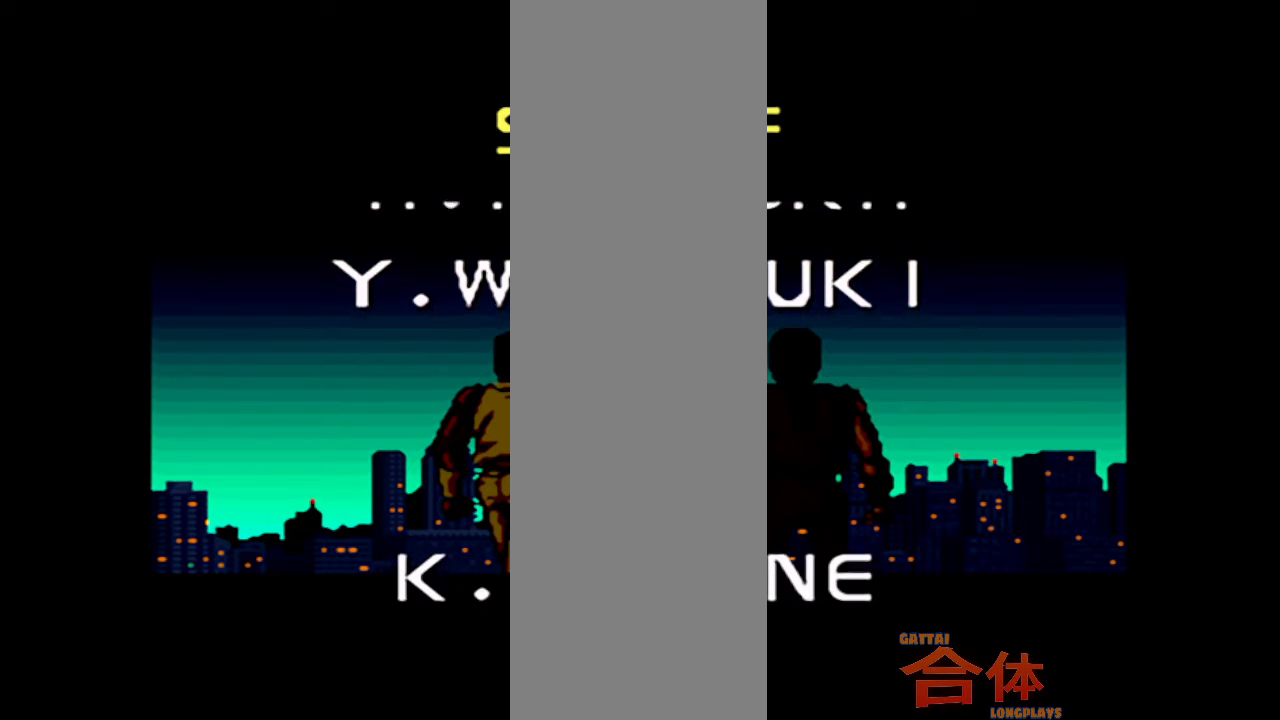
{"dt_ms": 500, "buttons": [], "events": []}
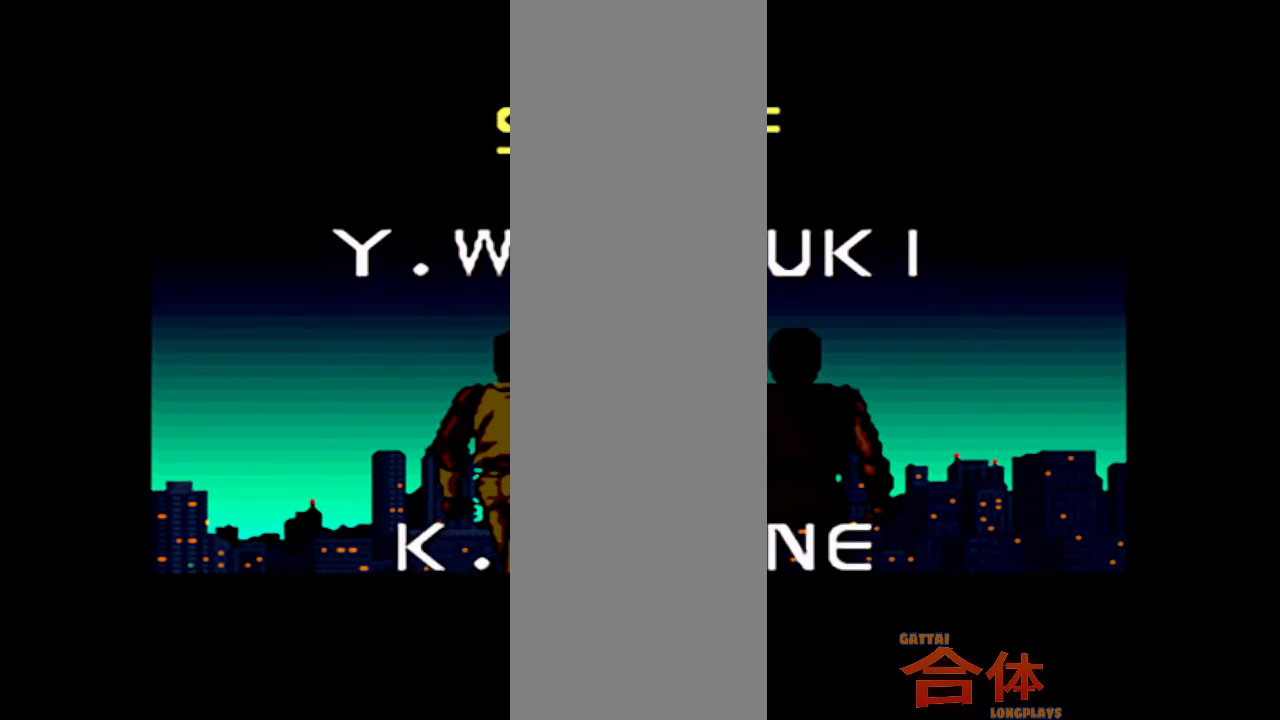
{"dt_ms": 500, "buttons": [], "events": []}
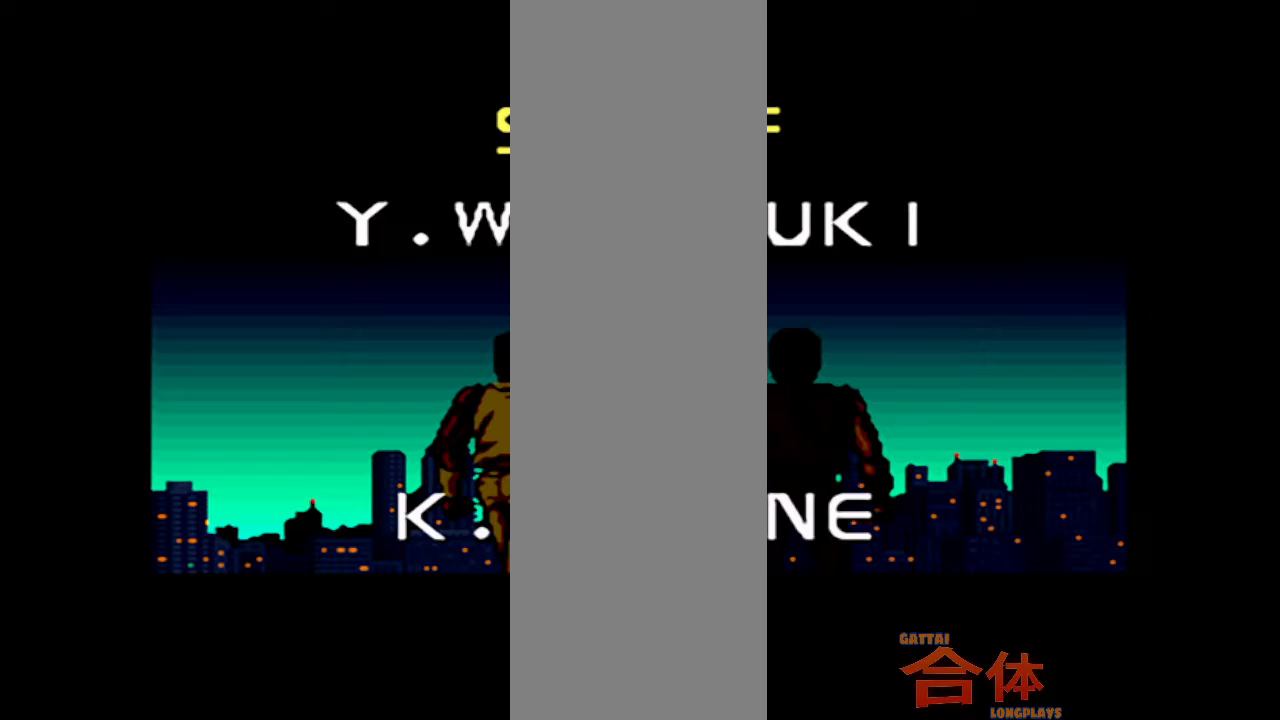
{"dt_ms": 500, "buttons": [], "events": []}
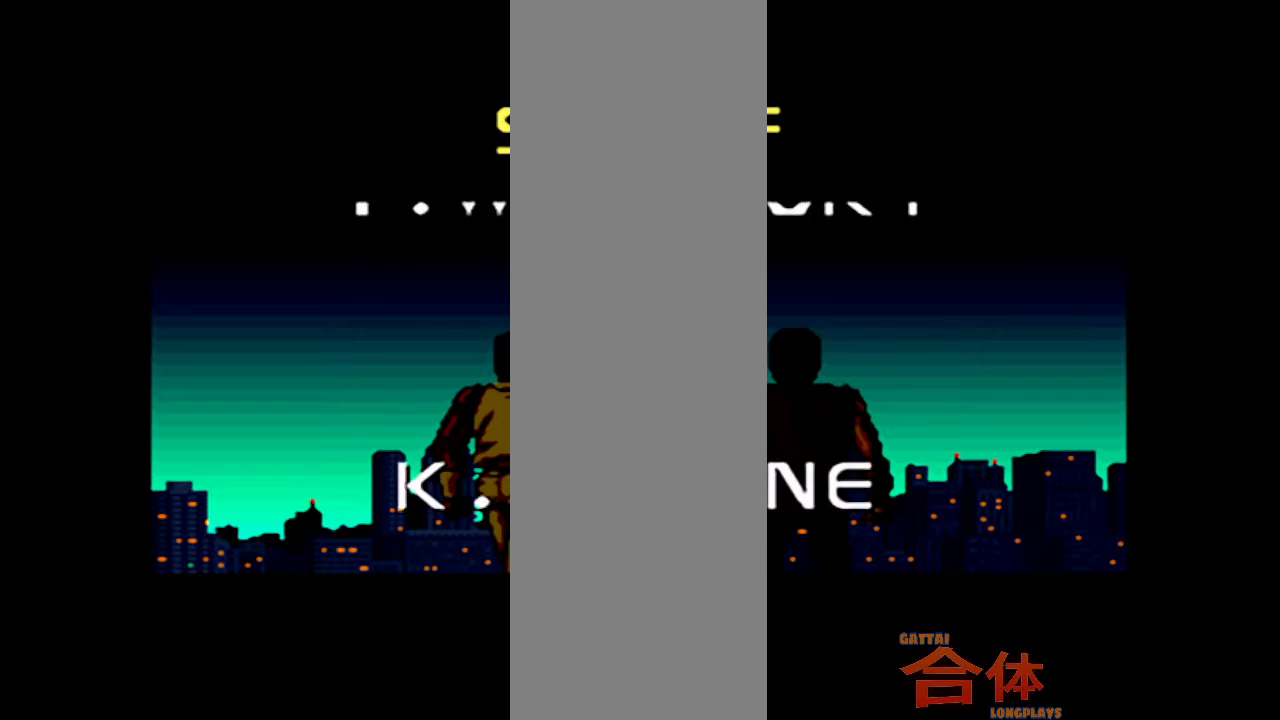
{"dt_ms": 500, "buttons": ["DPAD_UP"], "events": [[217, "DPAD_UP", "down"], [267, "DPAD_RIGHT", "down"], [317, "DPAD_RIGHT", "up"]]}
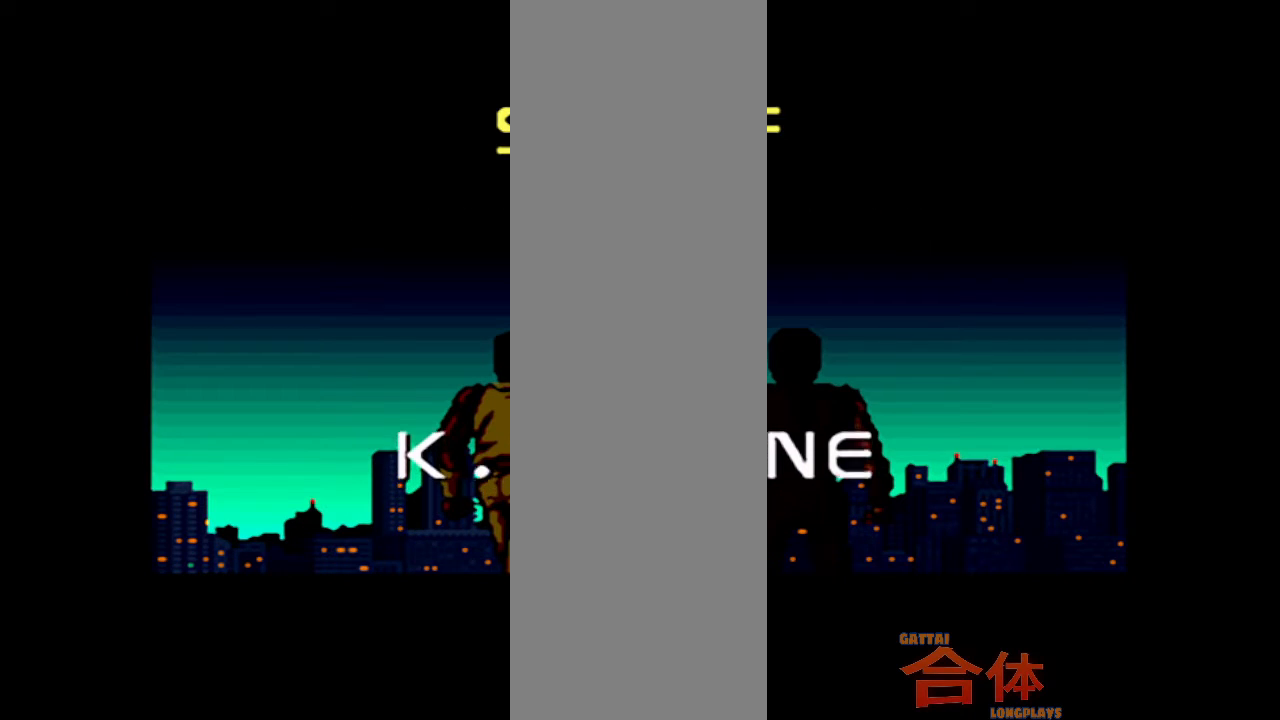
{"dt_ms": 500, "buttons": [], "events": [[283, "DPAD_UP", "up"]]}
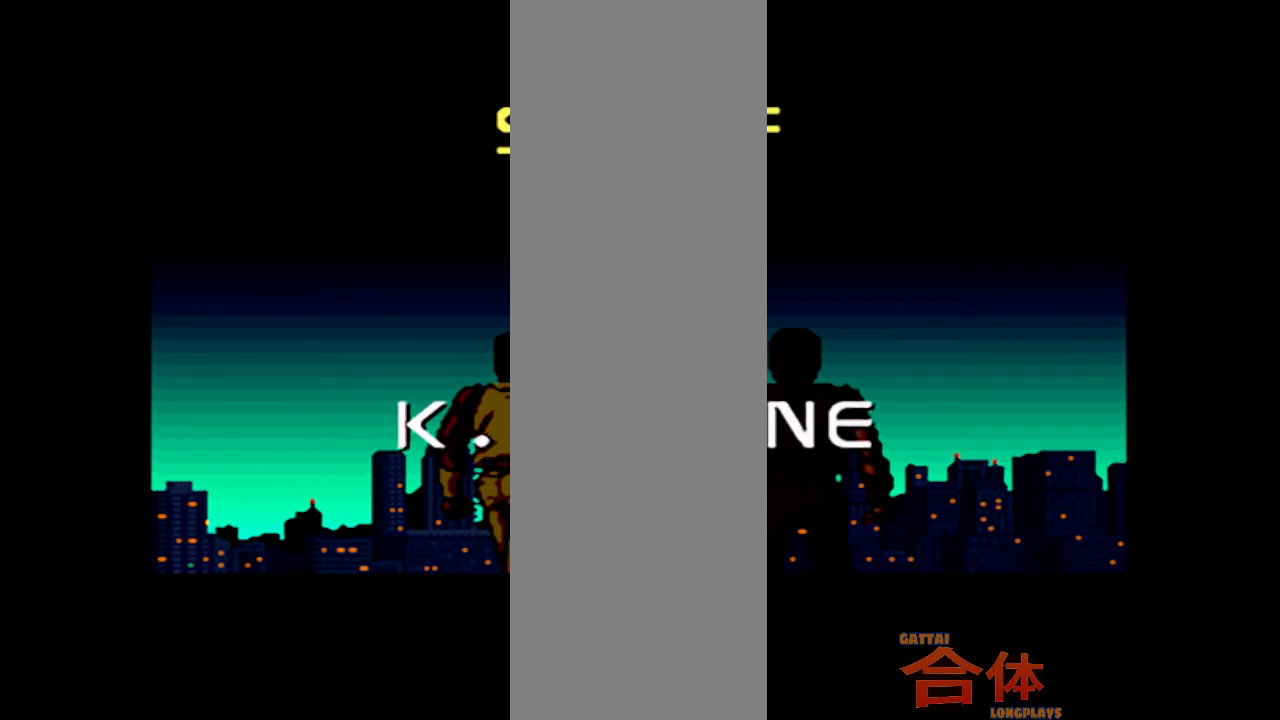
{"dt_ms": 500, "buttons": [], "events": []}